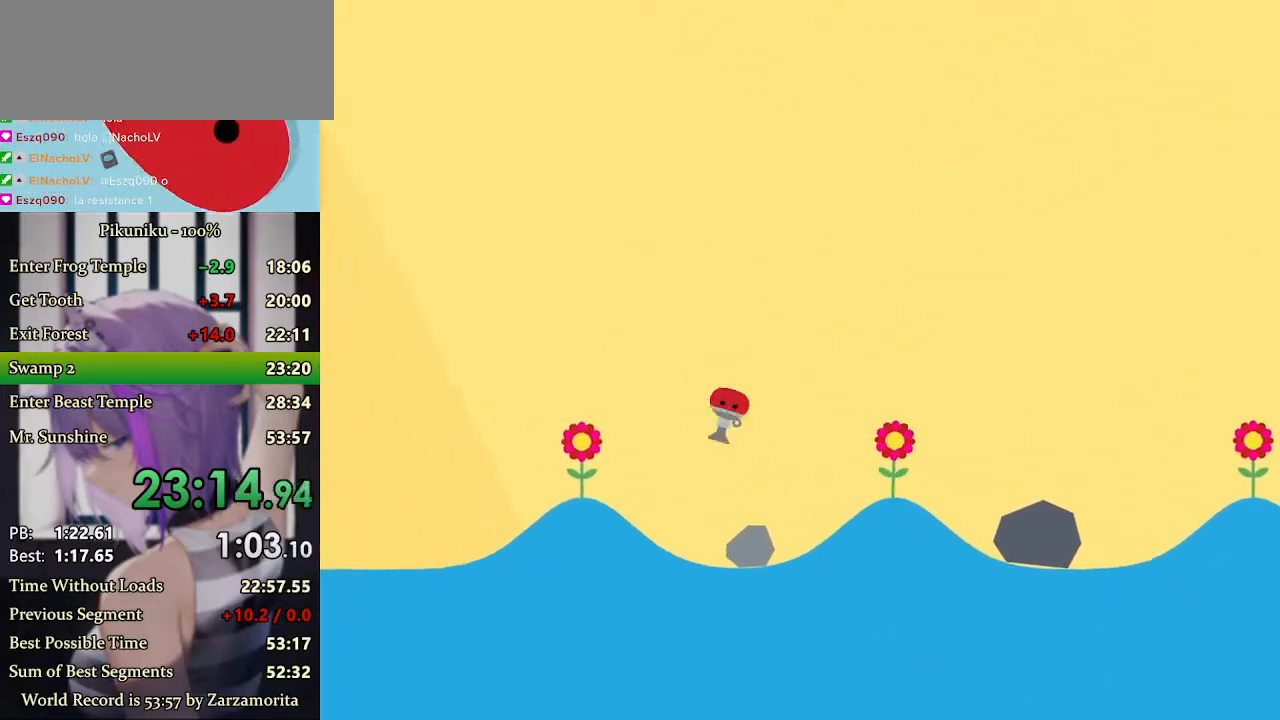
Gameplay with keyboard; each line is a JSON object with the keys held at the frame after it. "events" lists presses ("down") and releases ("up") of "c", "down", "h", "i", "left", "return", "right", "up", "x" and "z" between this image and that frame as [ms after this image, input, new state], when the widget could be followed in between. No other keys are recorded. Mouse input is not recorded.
{"keys": ["left", "x"], "events": []}
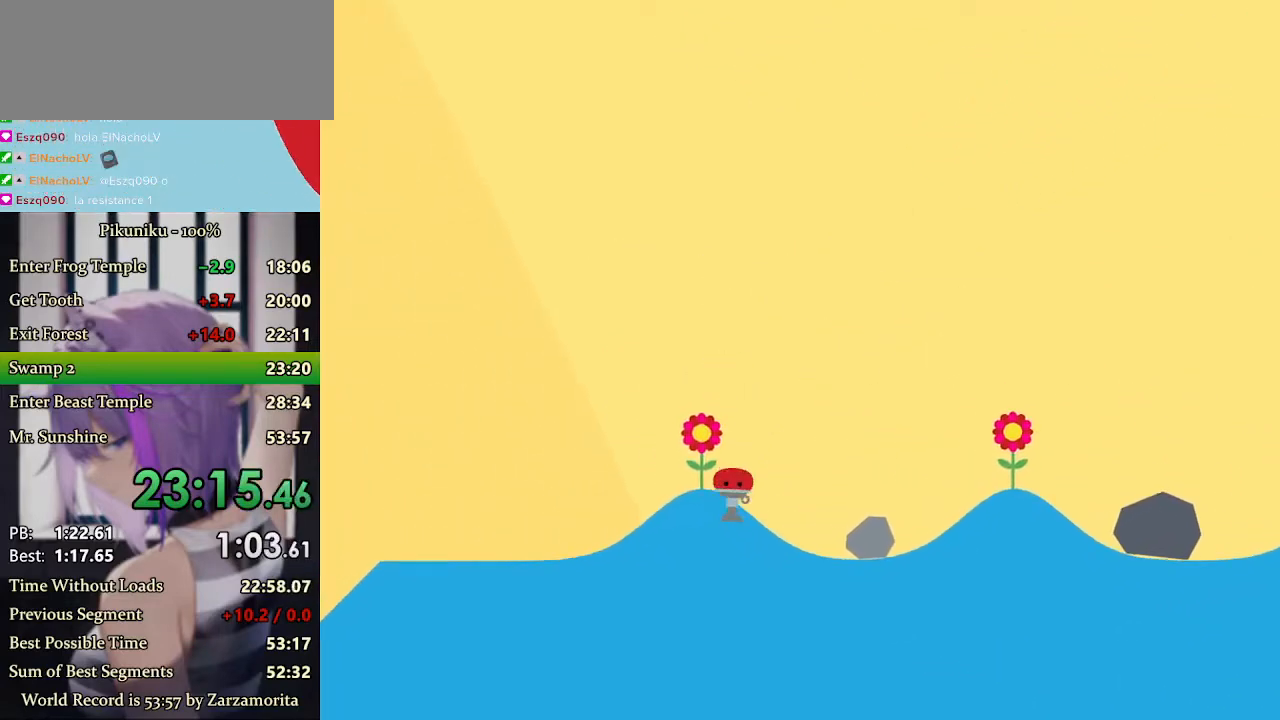
{"keys": ["left", "x"], "events": []}
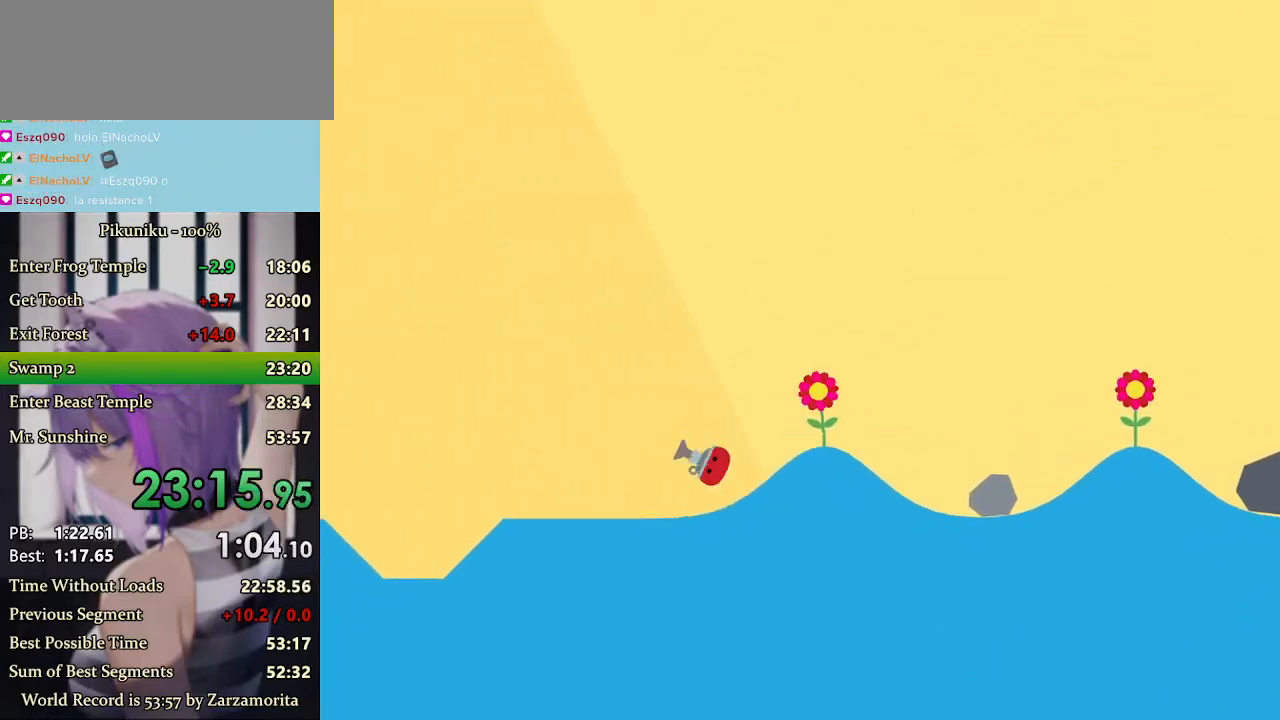
{"keys": ["left", "x"], "events": []}
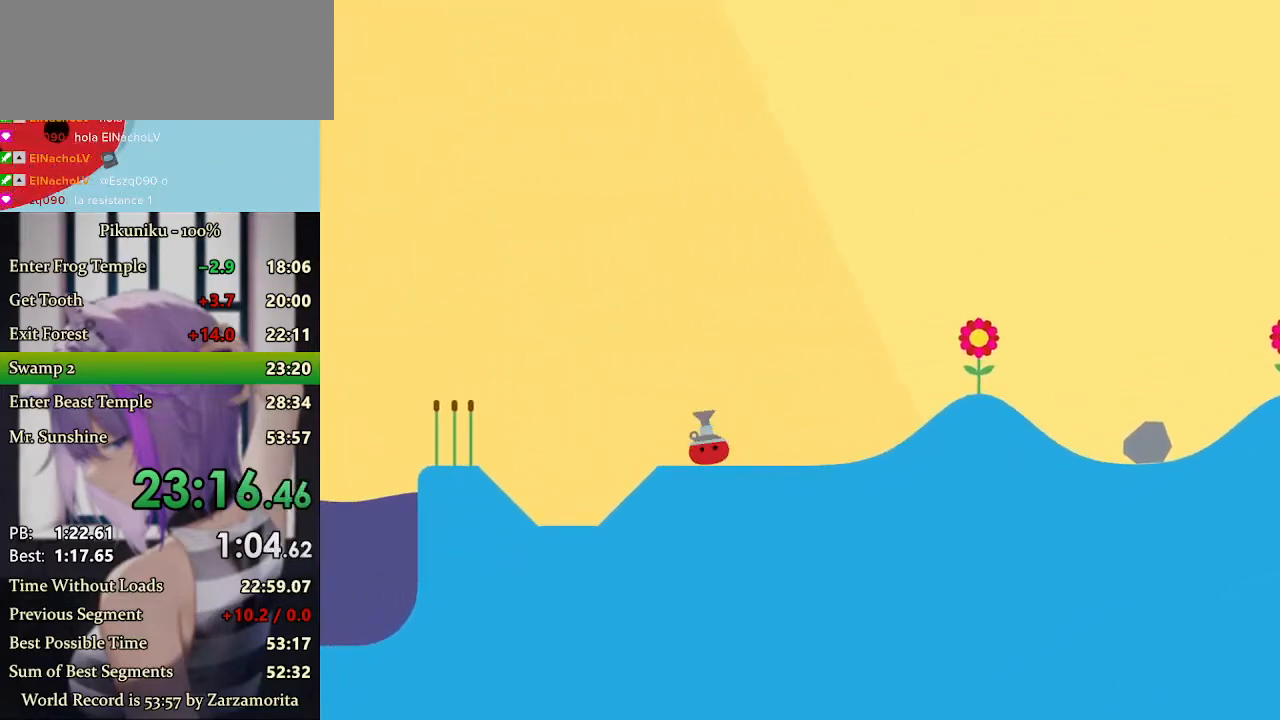
{"keys": ["left", "x"], "events": [[167, "x", "up"], [233, "return", "down"], [233, "x", "down"], [367, "return", "up"]]}
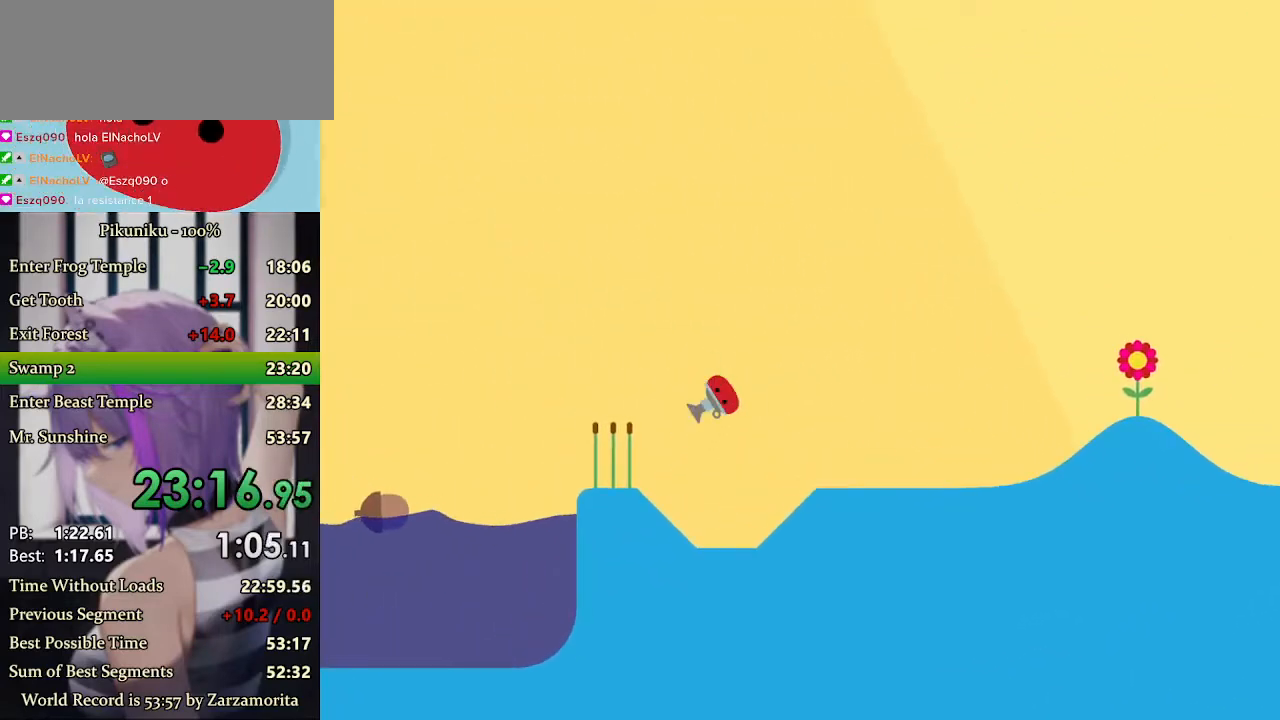
{"keys": ["left", "x"], "events": []}
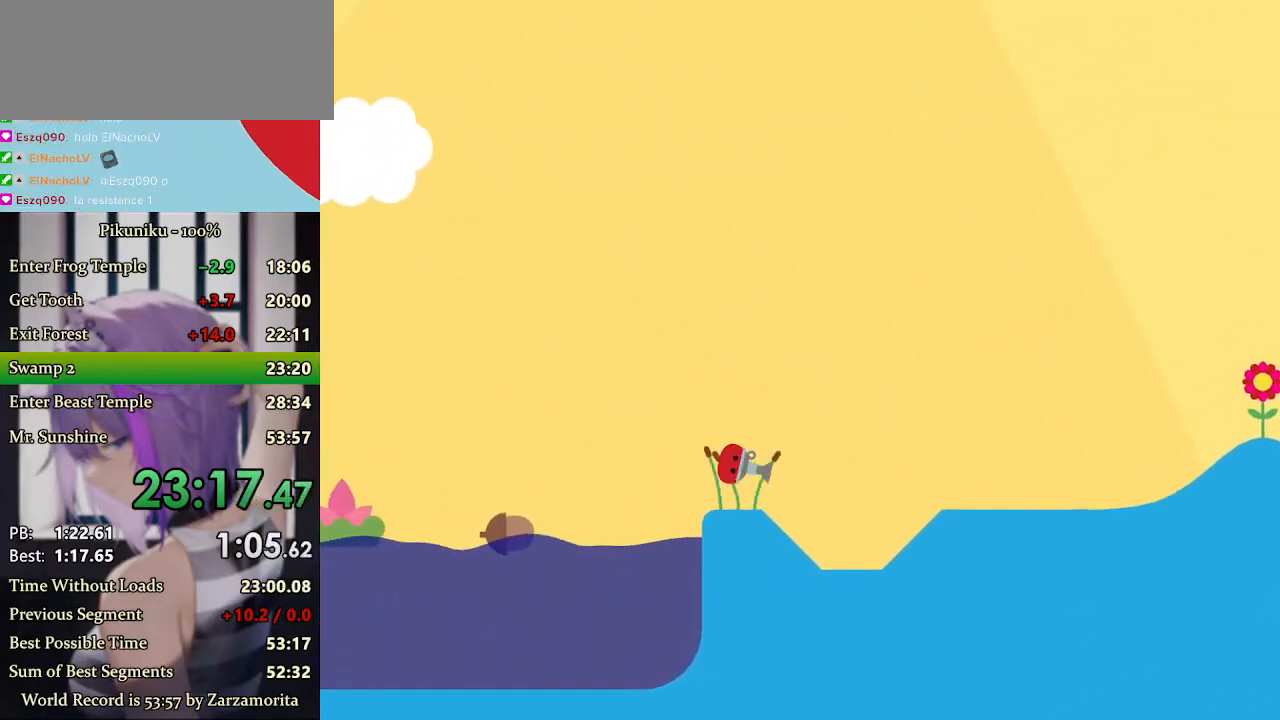
{"keys": ["left", "x"], "events": []}
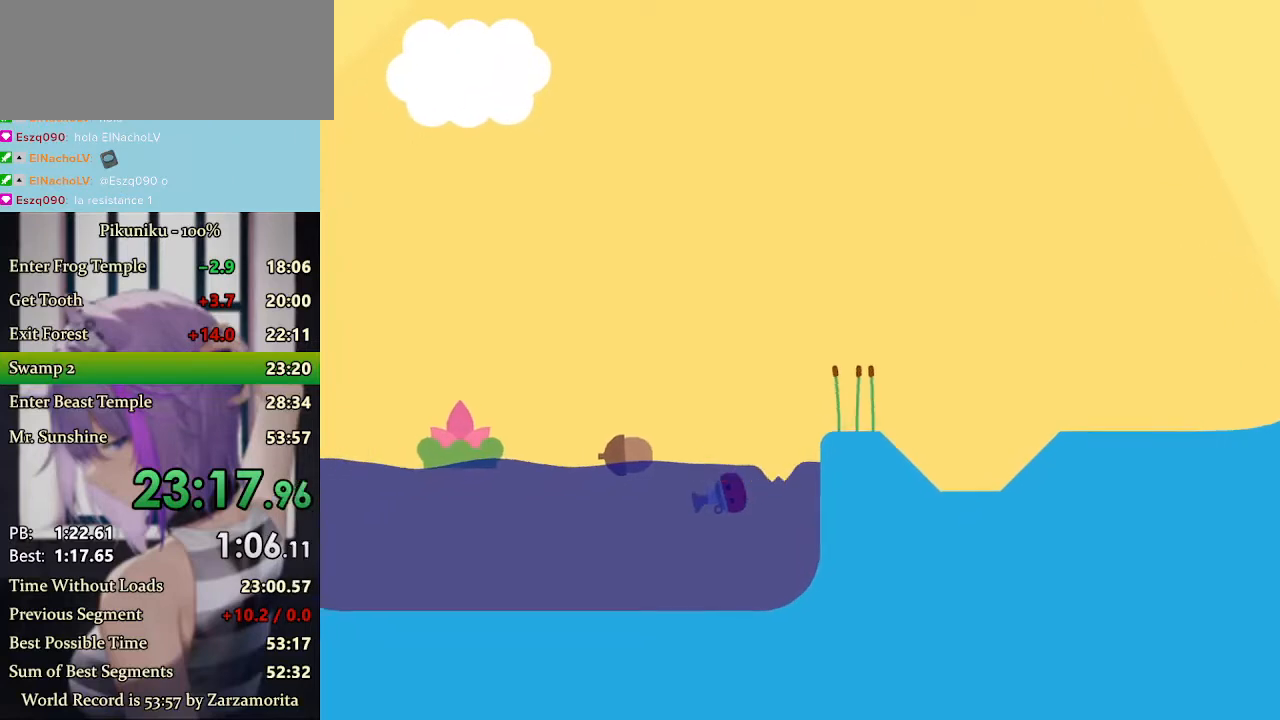
{"keys": ["left", "x"], "events": []}
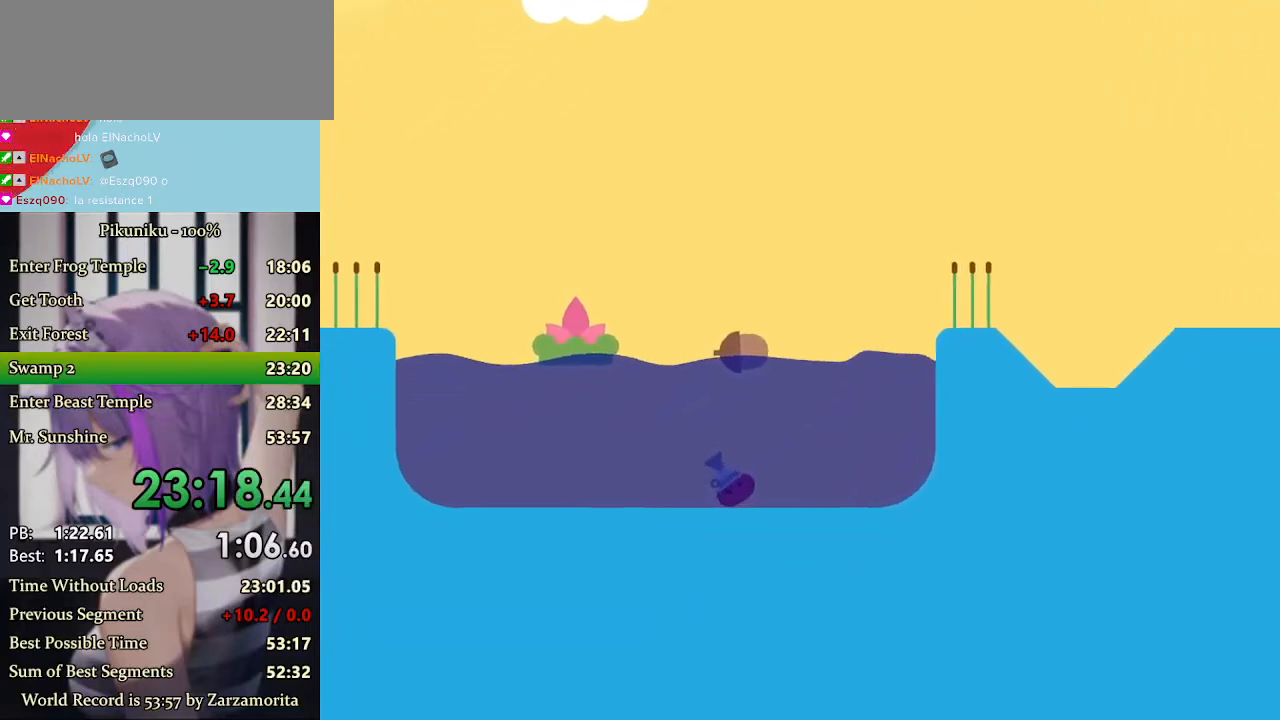
{"keys": ["left", "x"], "events": [[300, "return", "down"], [433, "return", "up"]]}
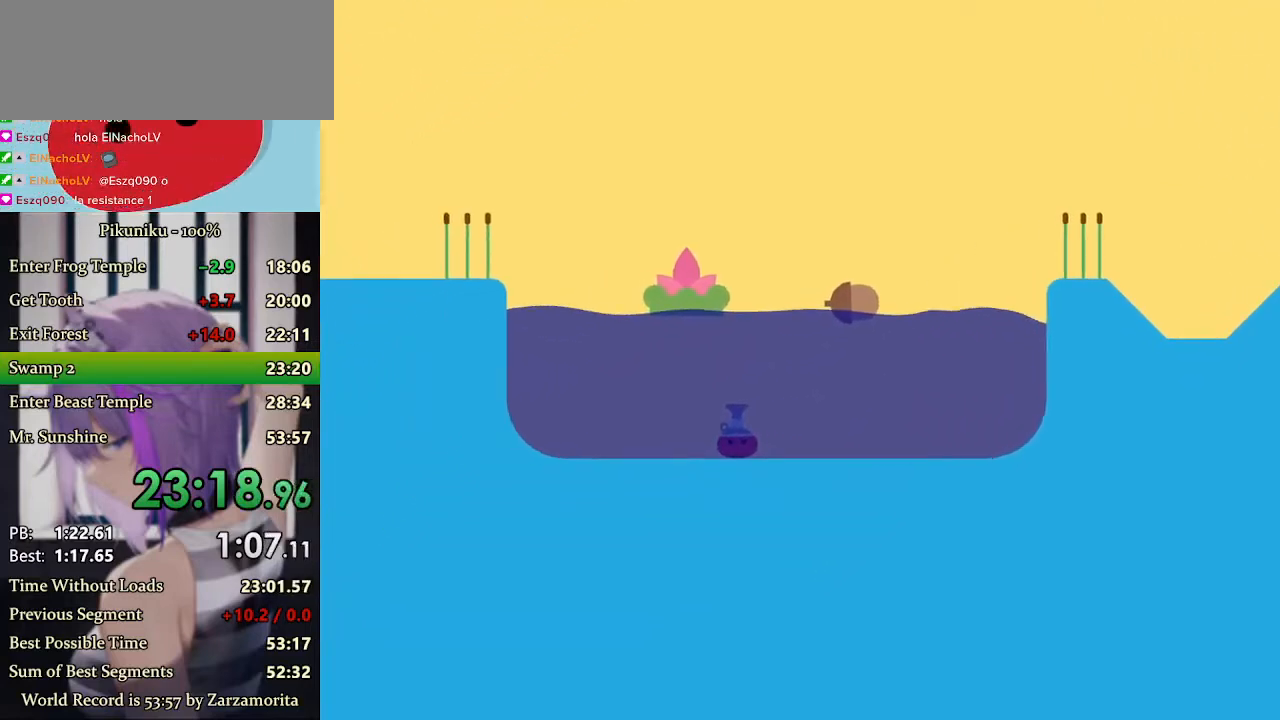
{"keys": ["left"], "events": [[133, "x", "up"]]}
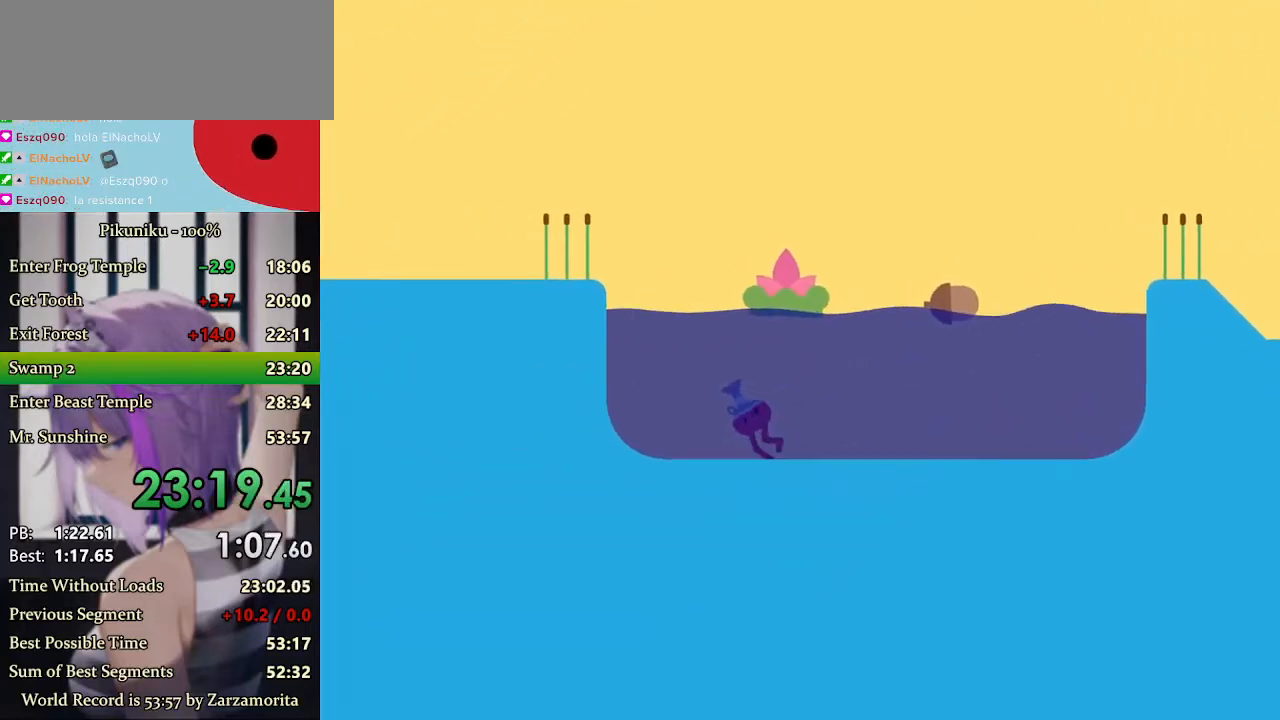
{"keys": ["left", "x"], "events": [[67, "up", "down"], [100, "x", "down"], [133, "up", "up"]]}
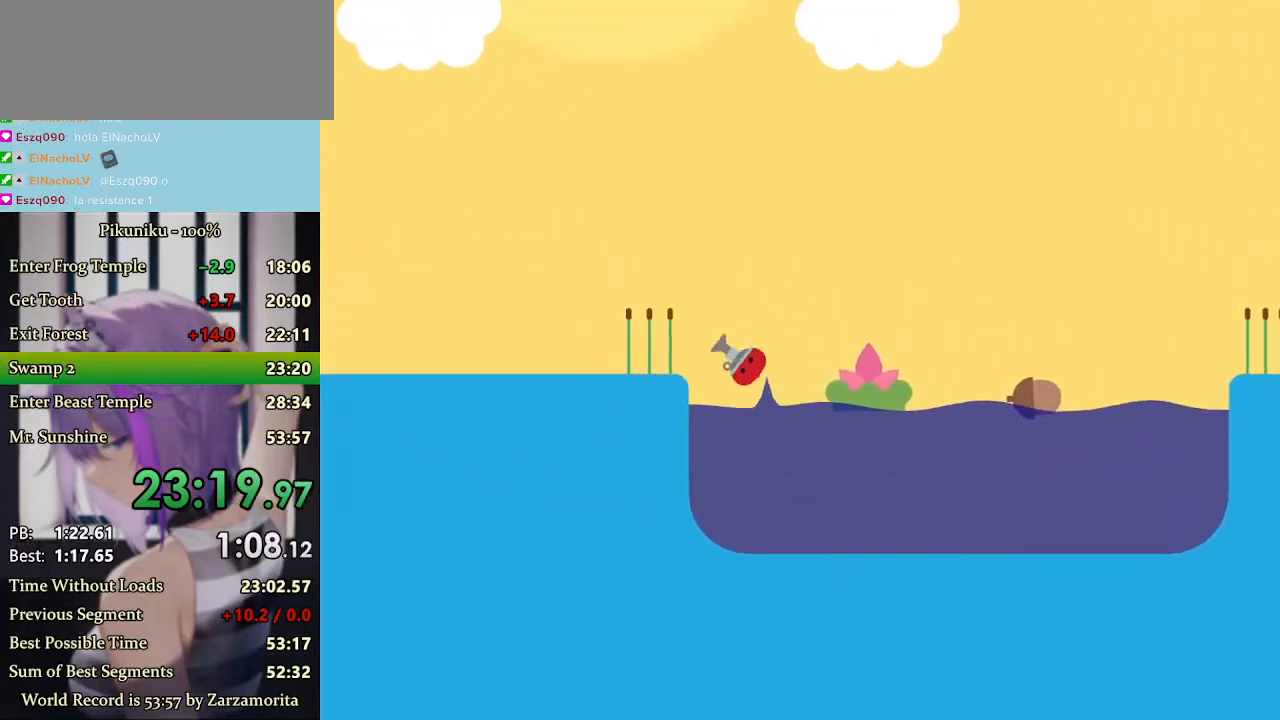
{"keys": ["left", "x"], "events": []}
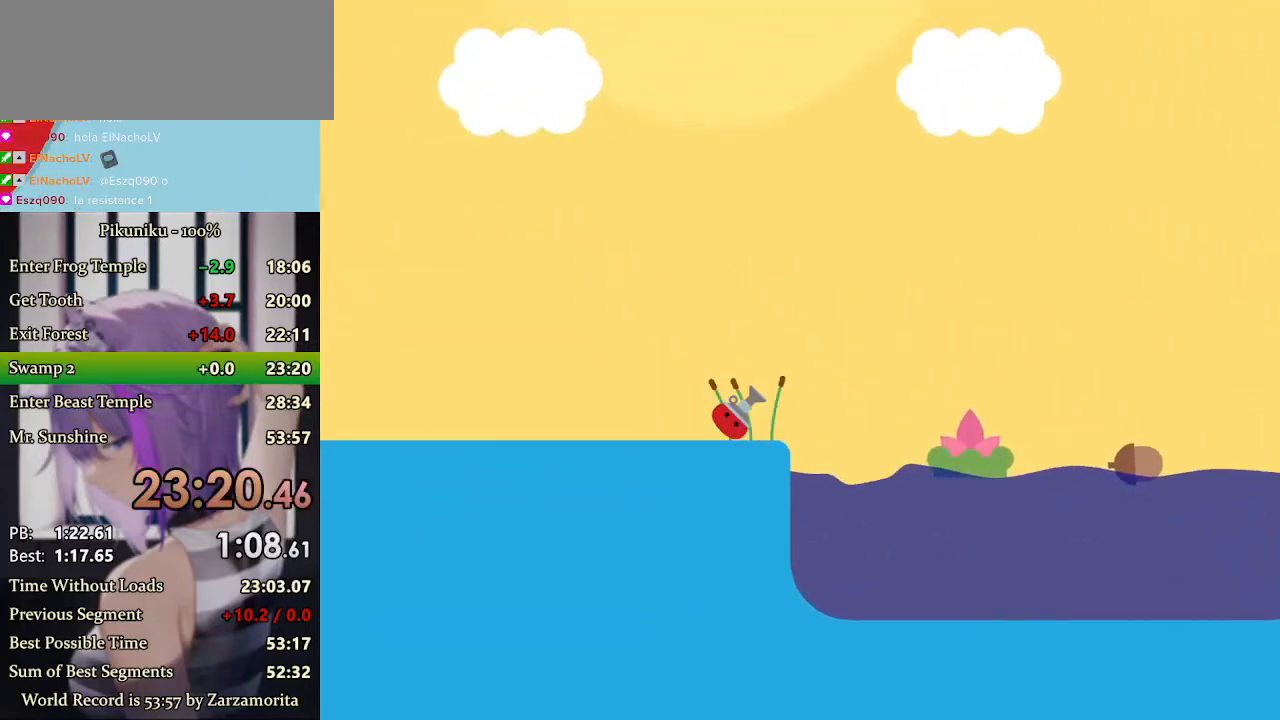
{"keys": ["left", "x"], "events": [[367, "return", "down"], [500, "return", "up"]]}
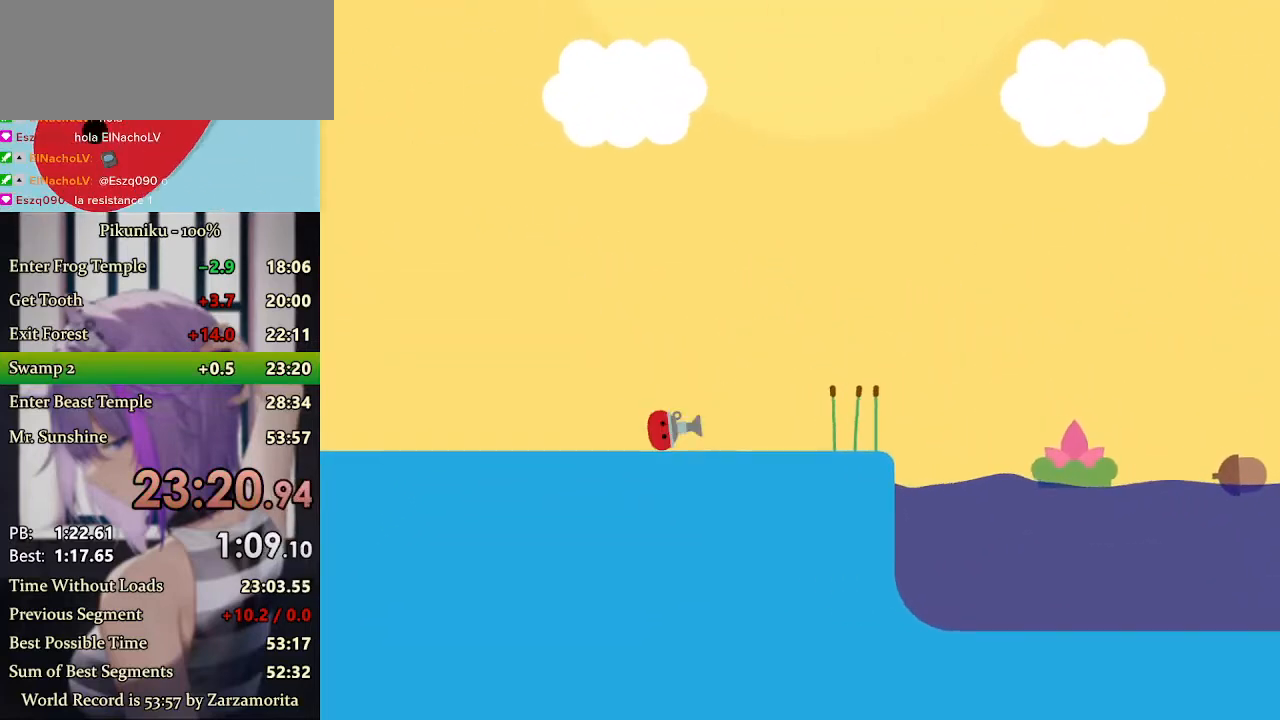
{"keys": ["left", "x"], "events": []}
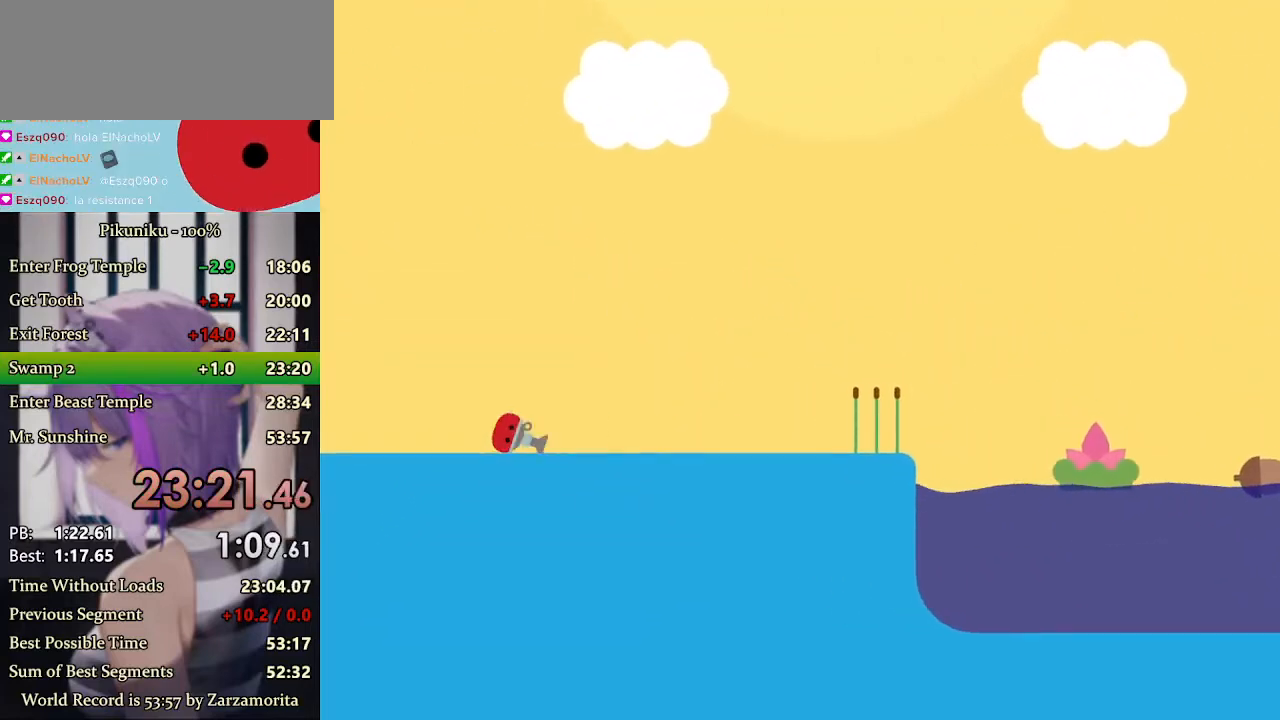
{"keys": ["left", "x"], "events": []}
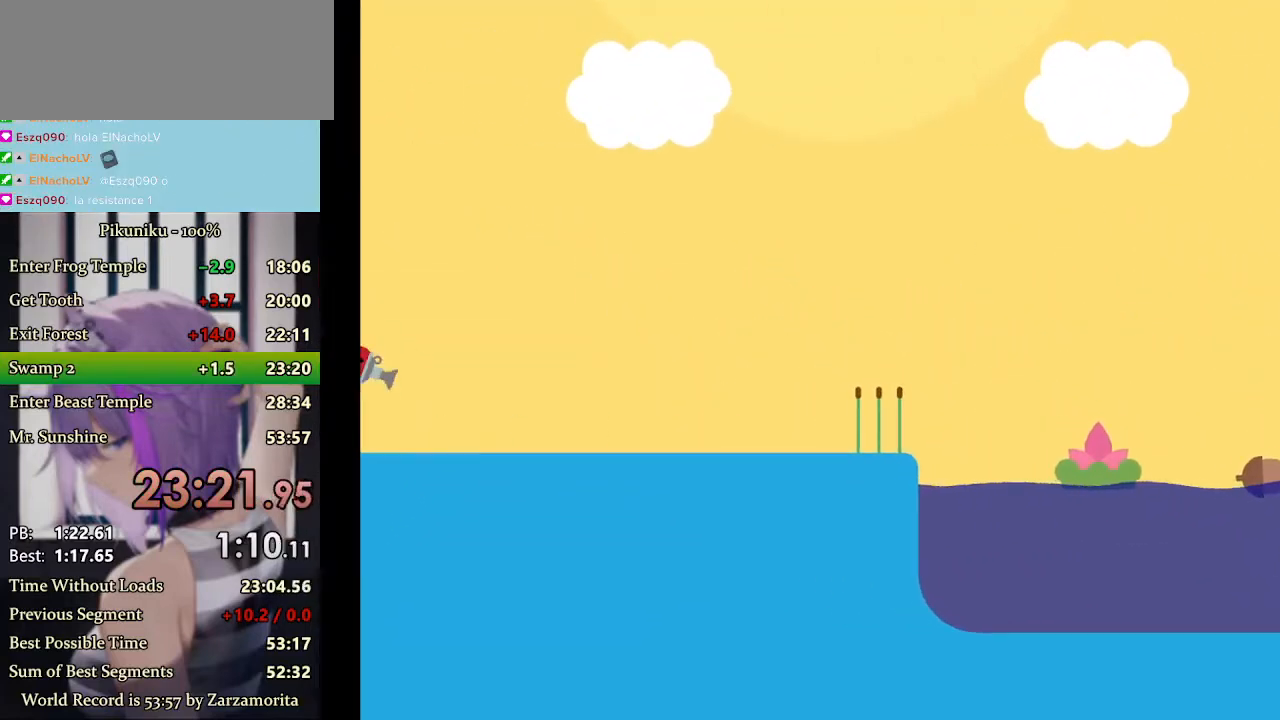
{"keys": ["left", "x"], "events": []}
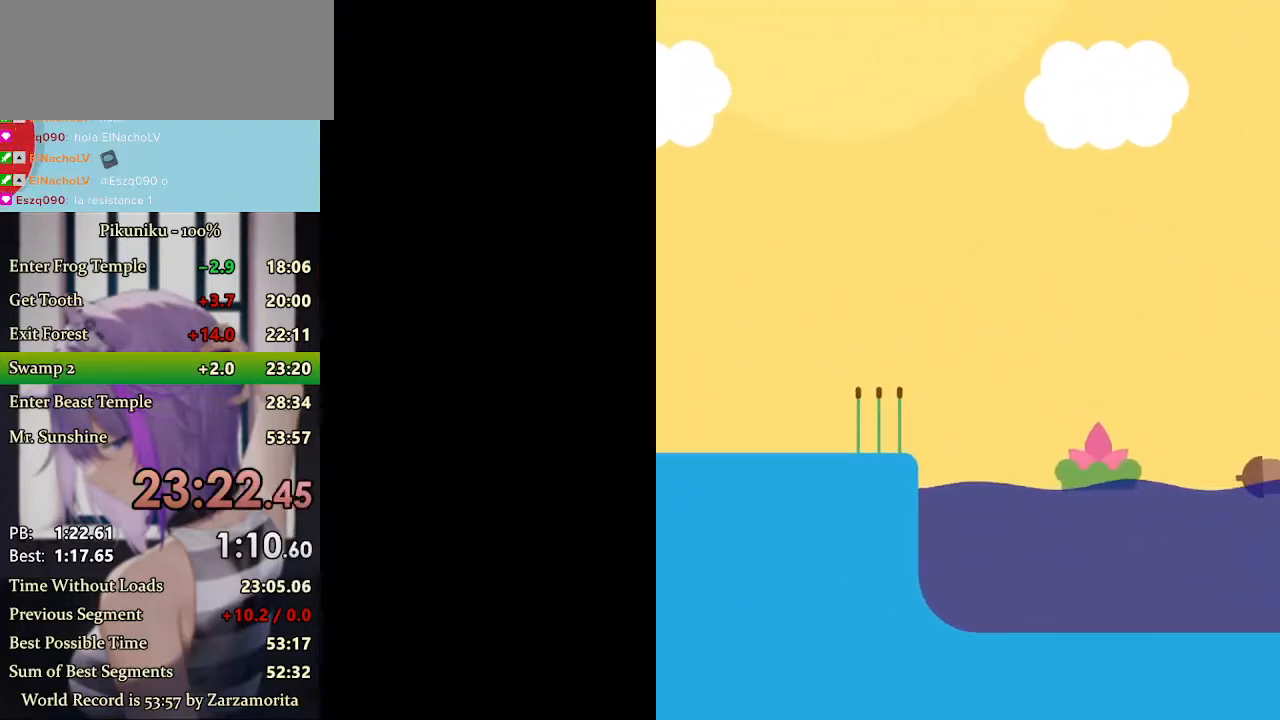
{"keys": ["left", "return", "x"], "events": [[433, "return", "down"]]}
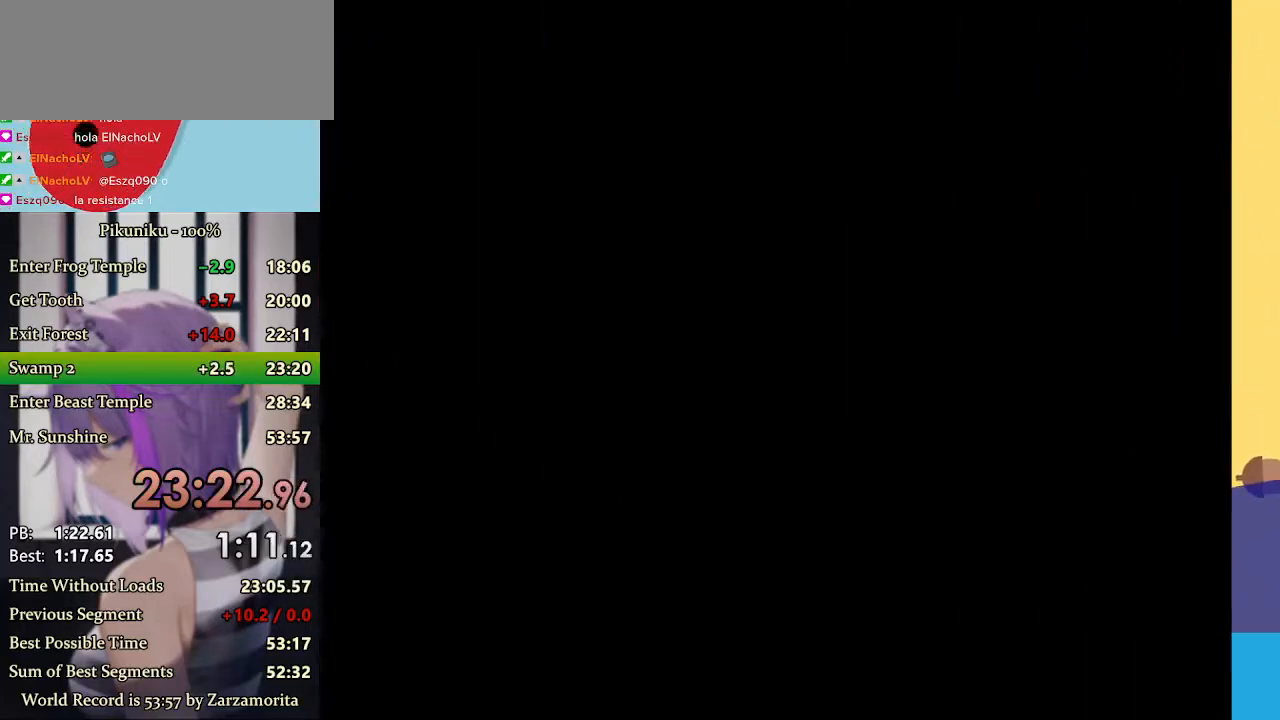
{"keys": ["left", "x"], "events": [[67, "return", "up"]]}
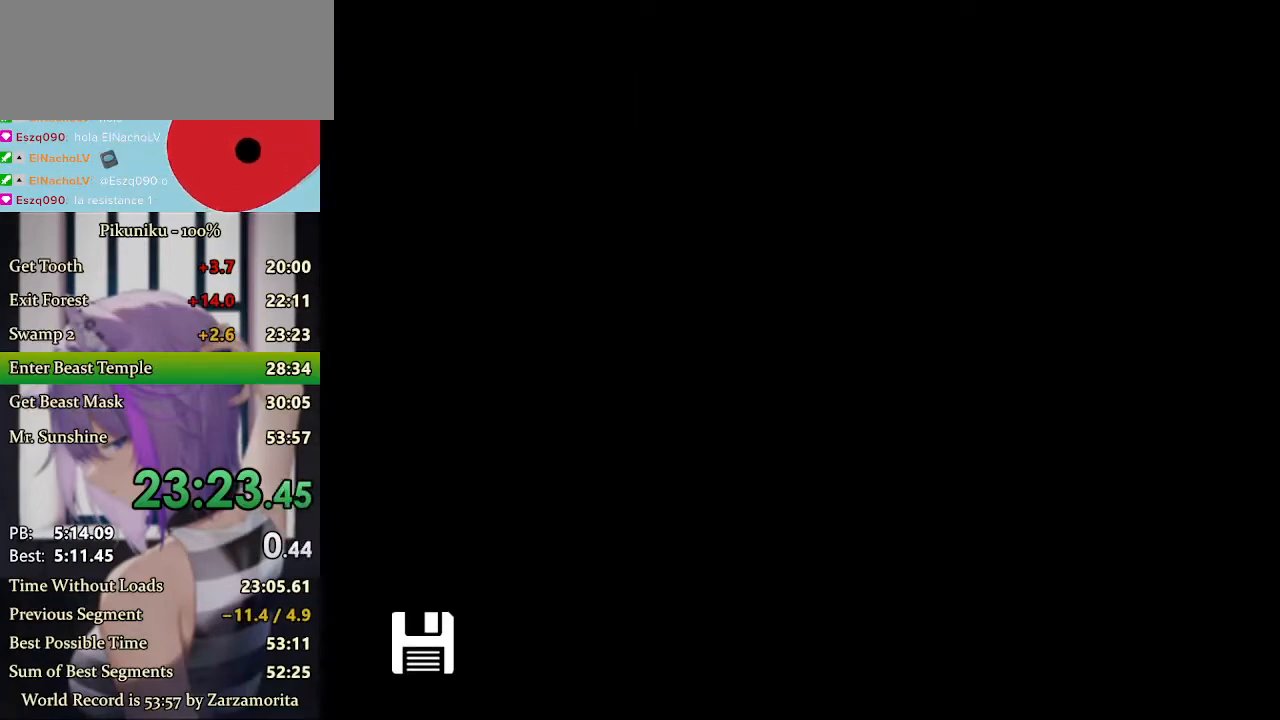
{"keys": ["left", "x"], "events": []}
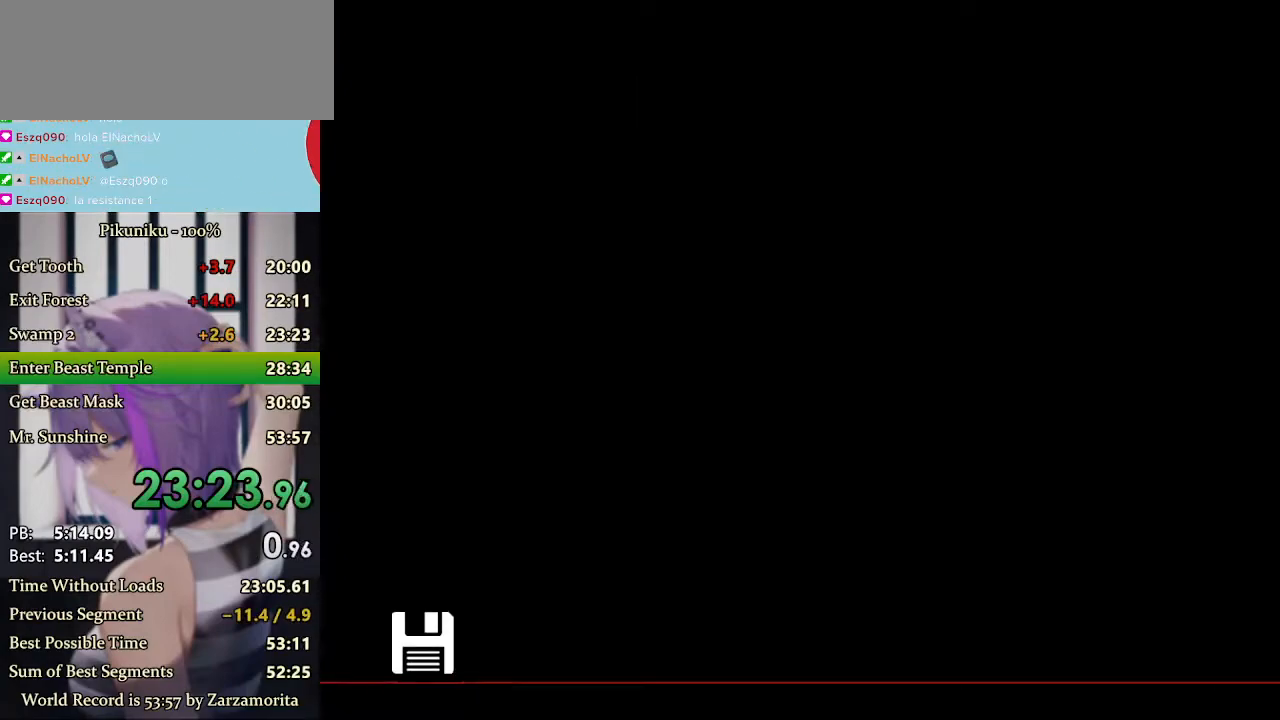
{"keys": ["left", "x"], "events": []}
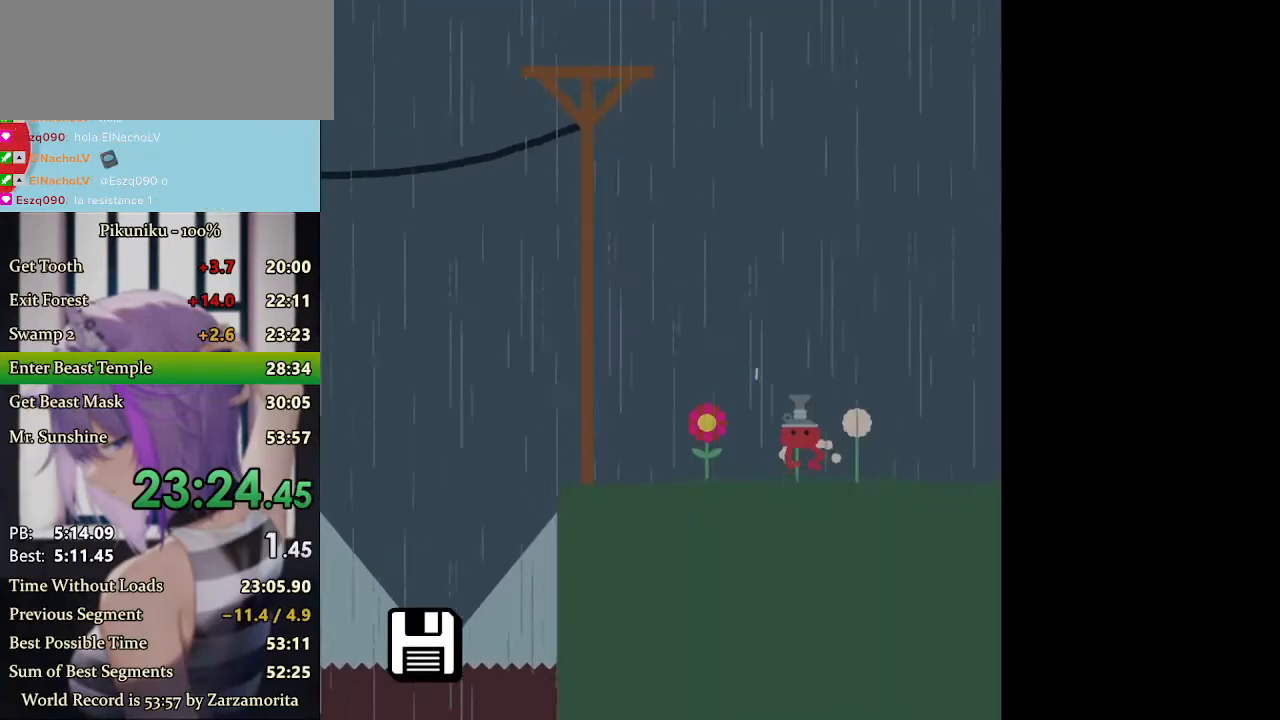
{"keys": ["left", "return", "x"], "events": [[500, "return", "down"]]}
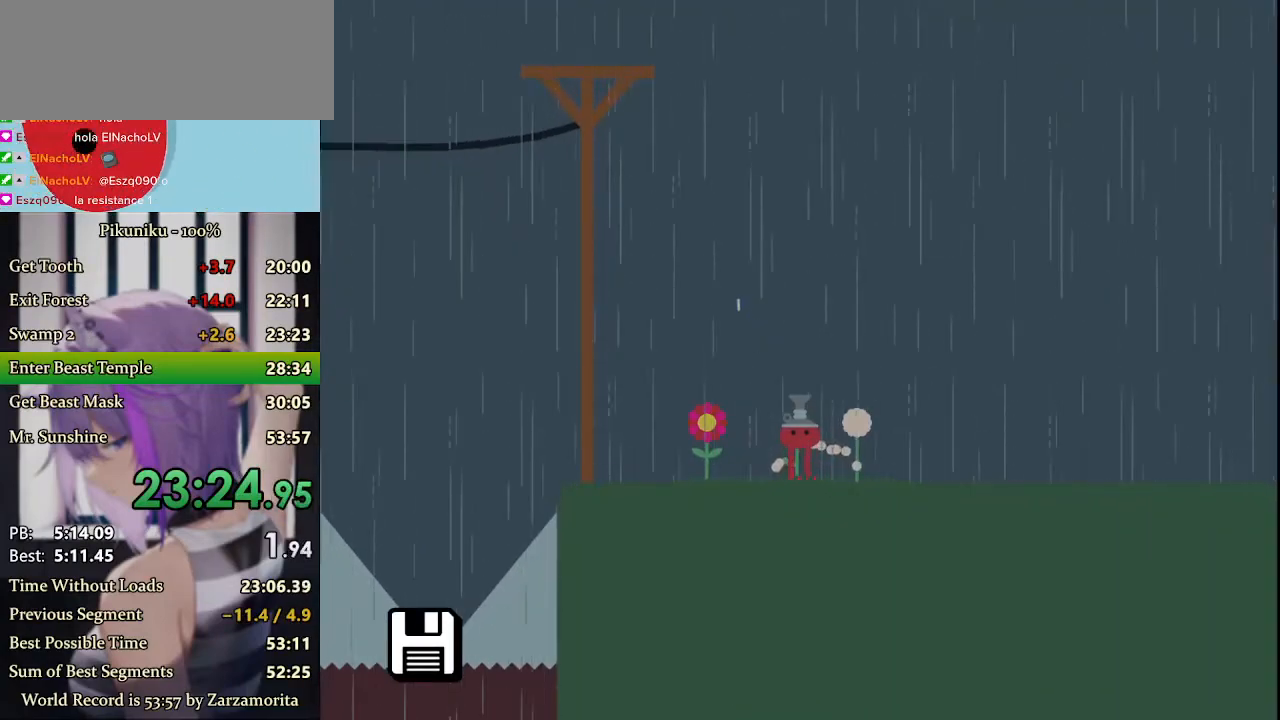
{"keys": ["left", "x"], "events": [[133, "return", "up"]]}
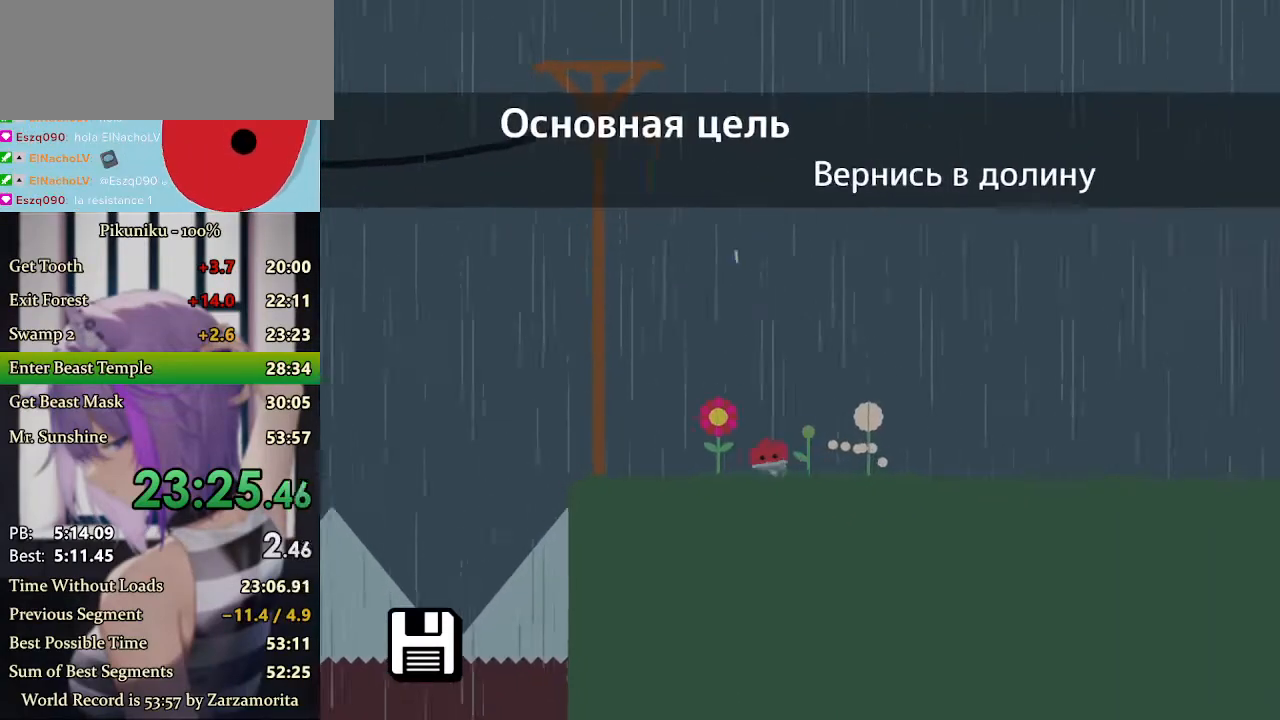
{"keys": ["left", "x"], "events": []}
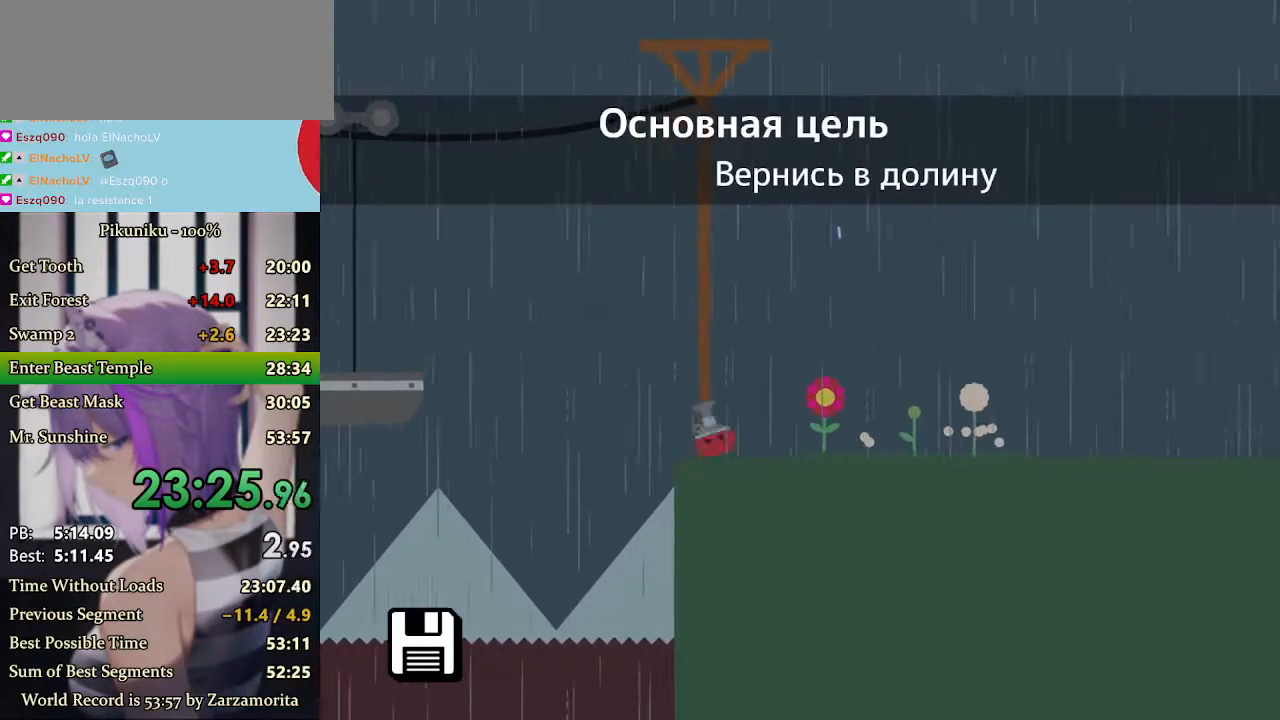
{"keys": ["right", "x"], "events": [[133, "left", "up"], [367, "right", "down"]]}
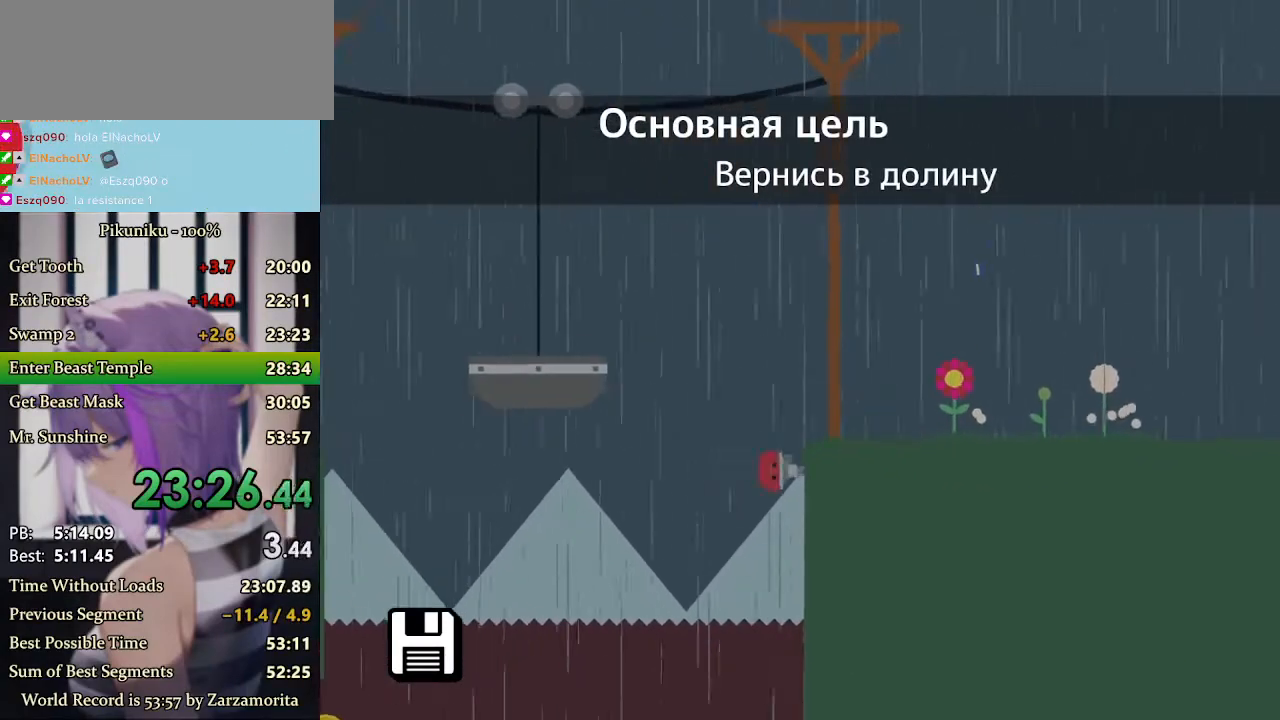
{"keys": ["right", "x"], "events": []}
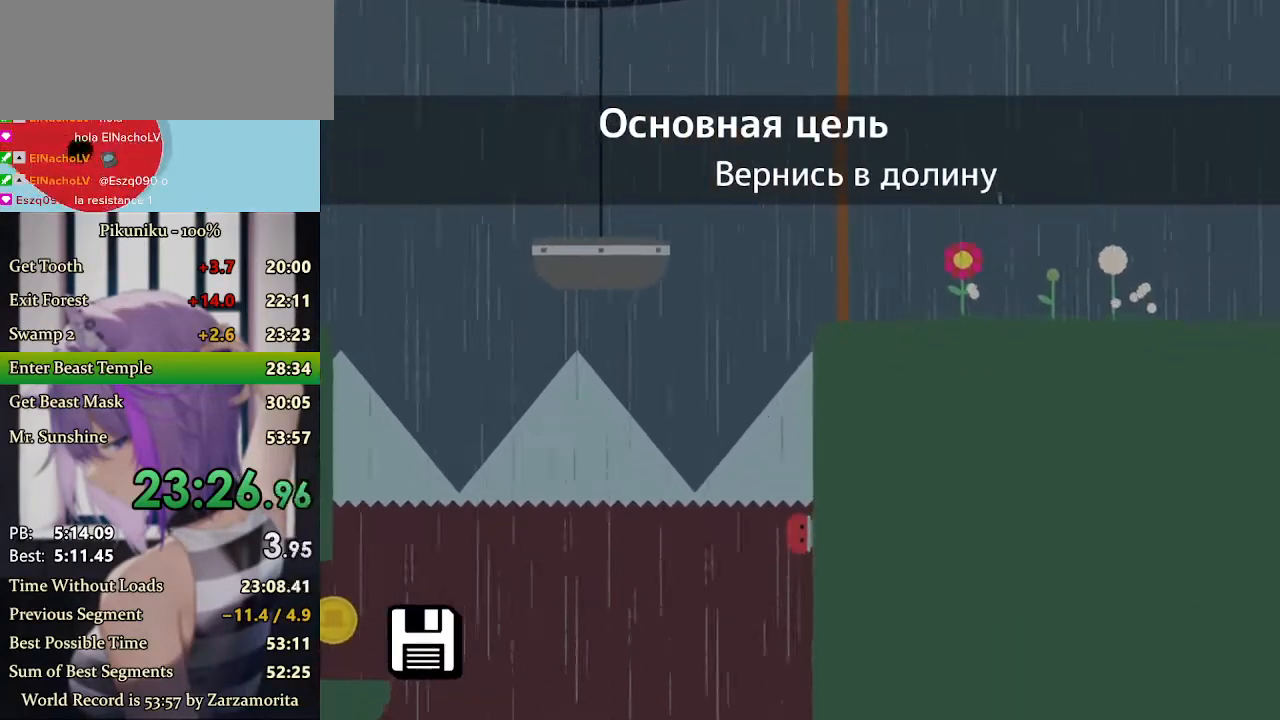
{"keys": ["left", "x"], "events": [[67, "return", "down"], [200, "return", "up"], [467, "left", "down"], [500, "right", "up"]]}
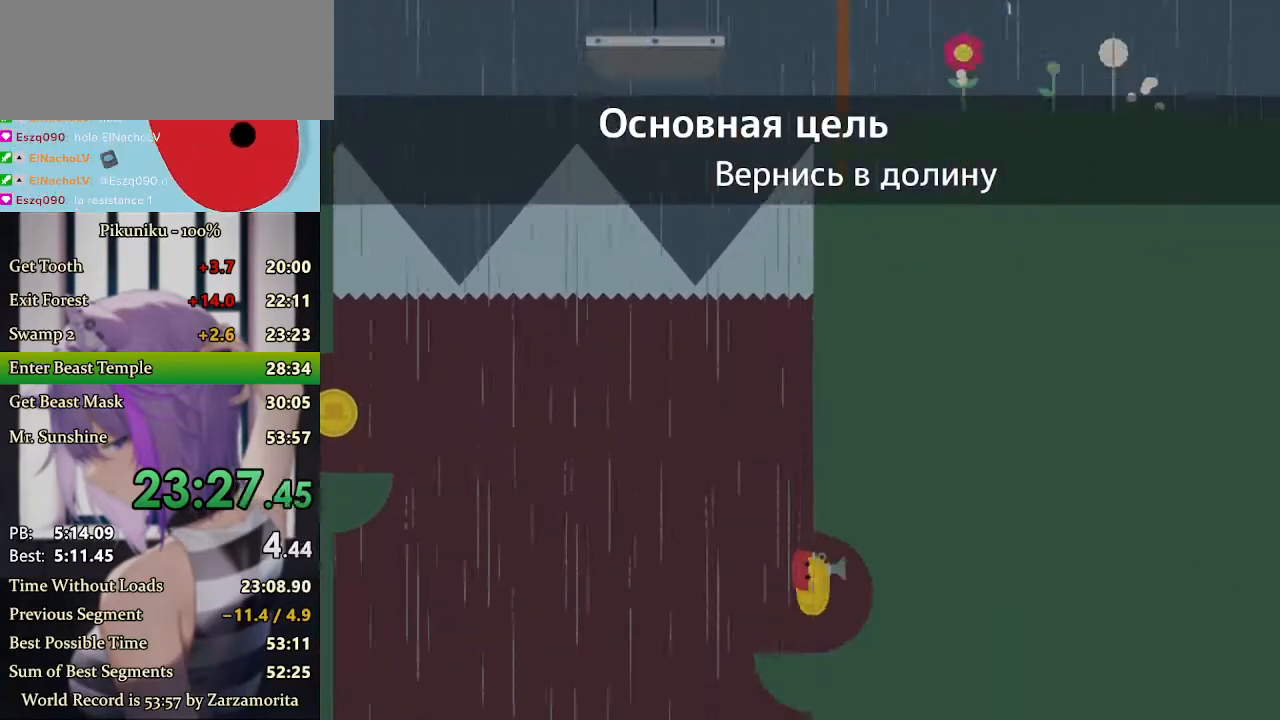
{"keys": ["left", "x"], "events": []}
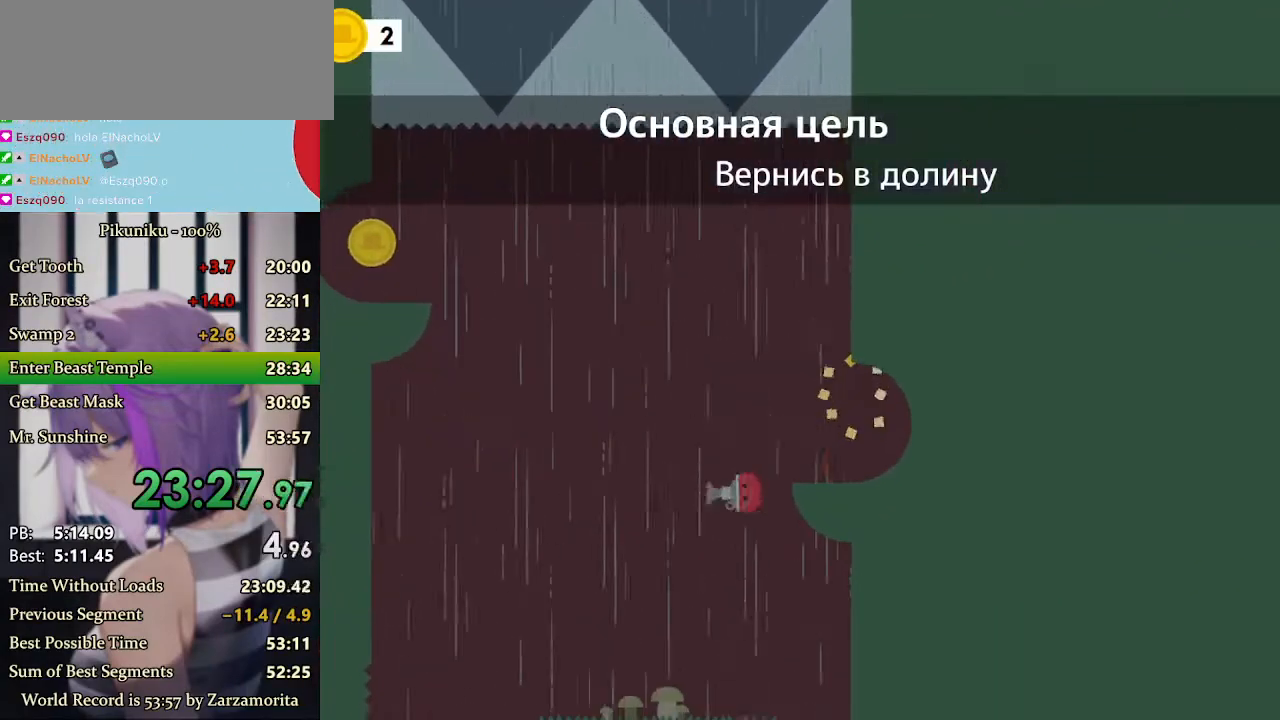
{"keys": ["left", "x"], "events": []}
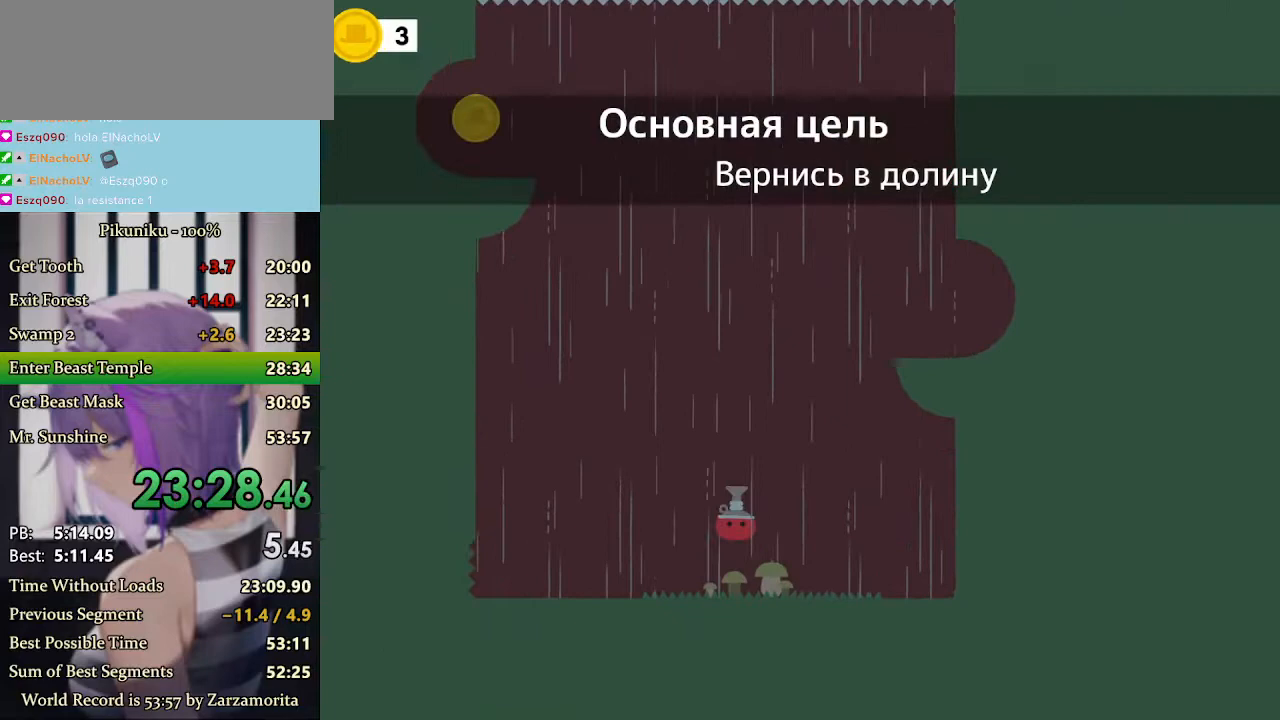
{"keys": ["left", "x"], "events": []}
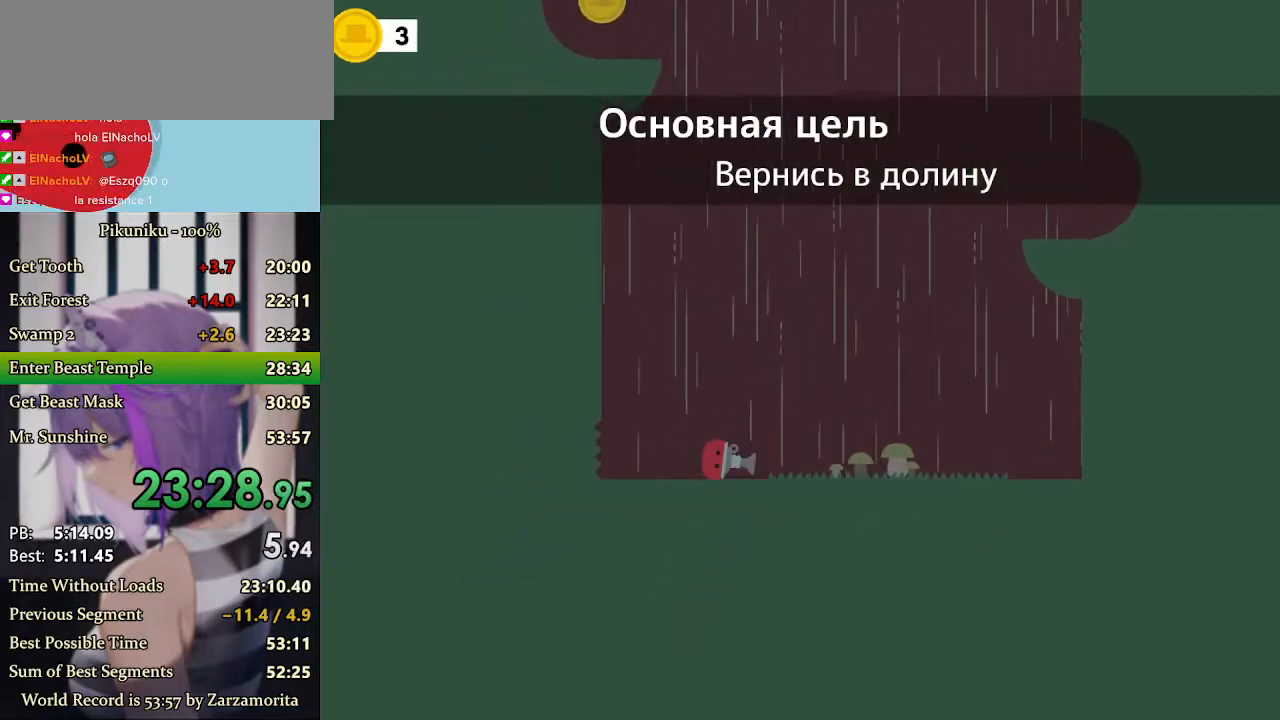
{"keys": ["left"], "events": [[167, "return", "down"], [267, "return", "up"], [400, "x", "up"]]}